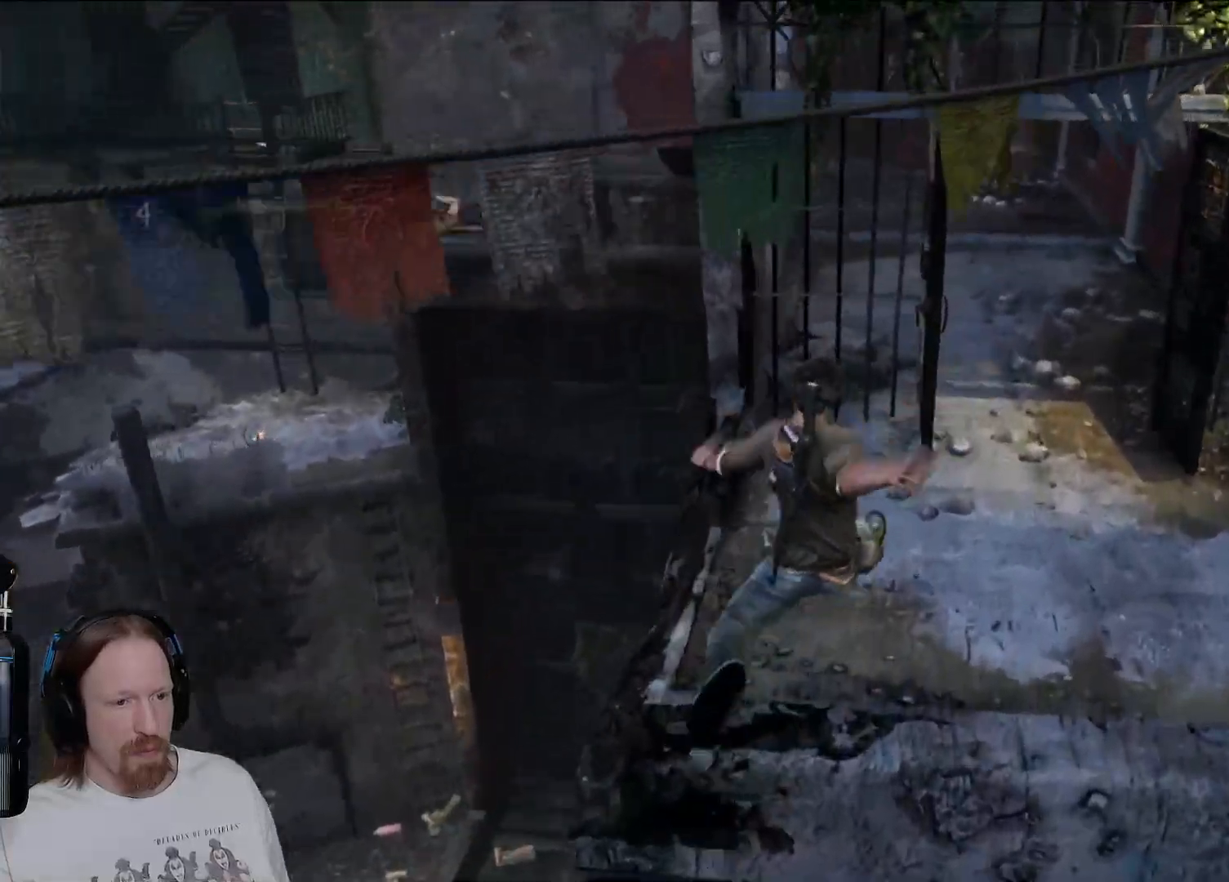
Gameplay with a controller (PlayStation layout); each line is a JSON object with the inputs held at the frame after it (dt_ms = milliseconds from this image to that frame). "events" lists button and stick changes between this image and that frame as [ms after this image, input, new state], when the widget could be followed in between.
{"dt_ms": 500, "buttons": [], "left_stick": "up-right", "right_stick": "center", "events": [[100, "left_stick", "up-right"]]}
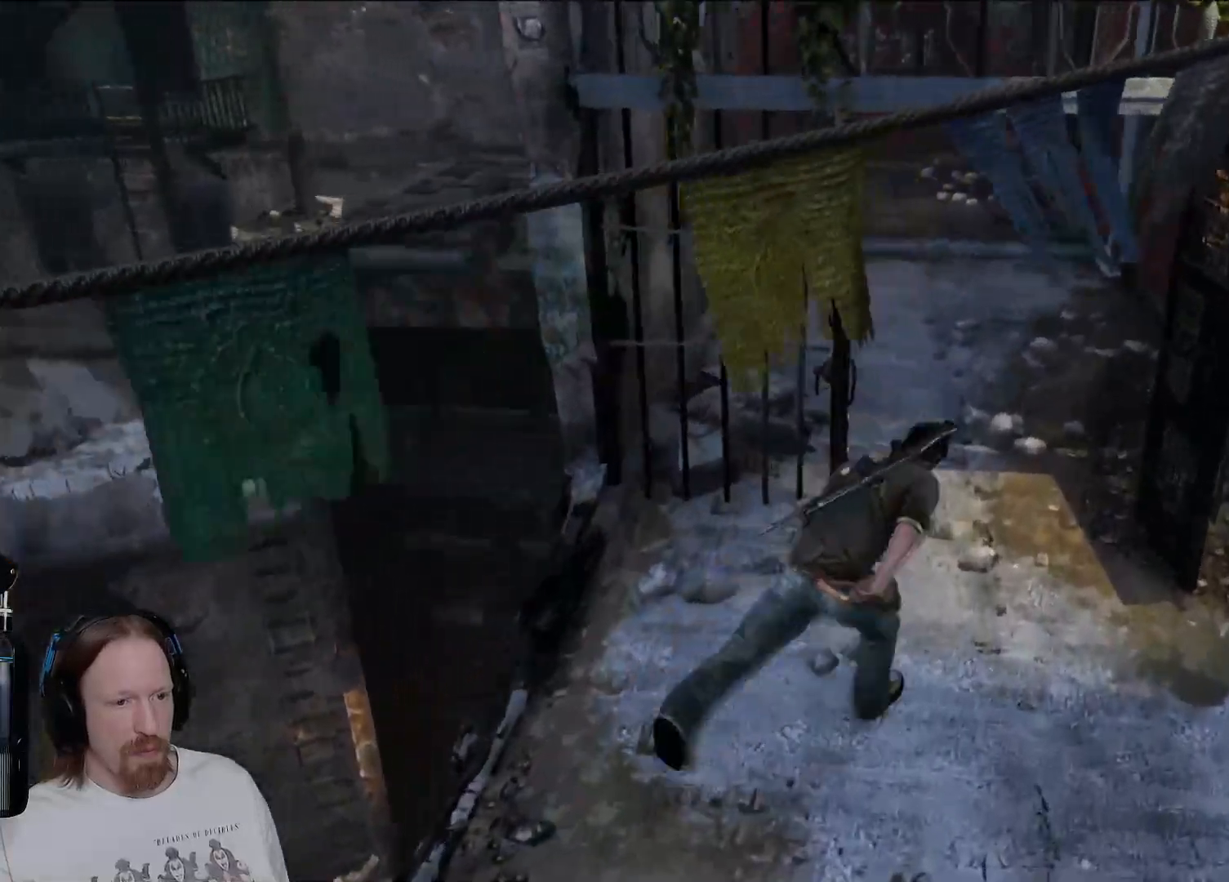
{"dt_ms": 1000, "buttons": [], "left_stick": "up", "right_stick": "right", "events": [[17, "left_stick", "up"], [100, "right_stick", "left"], [283, "right_stick", "center"], [500, "right_stick", "right"], [683, "right_stick", "center"], [917, "right_stick", "right"]]}
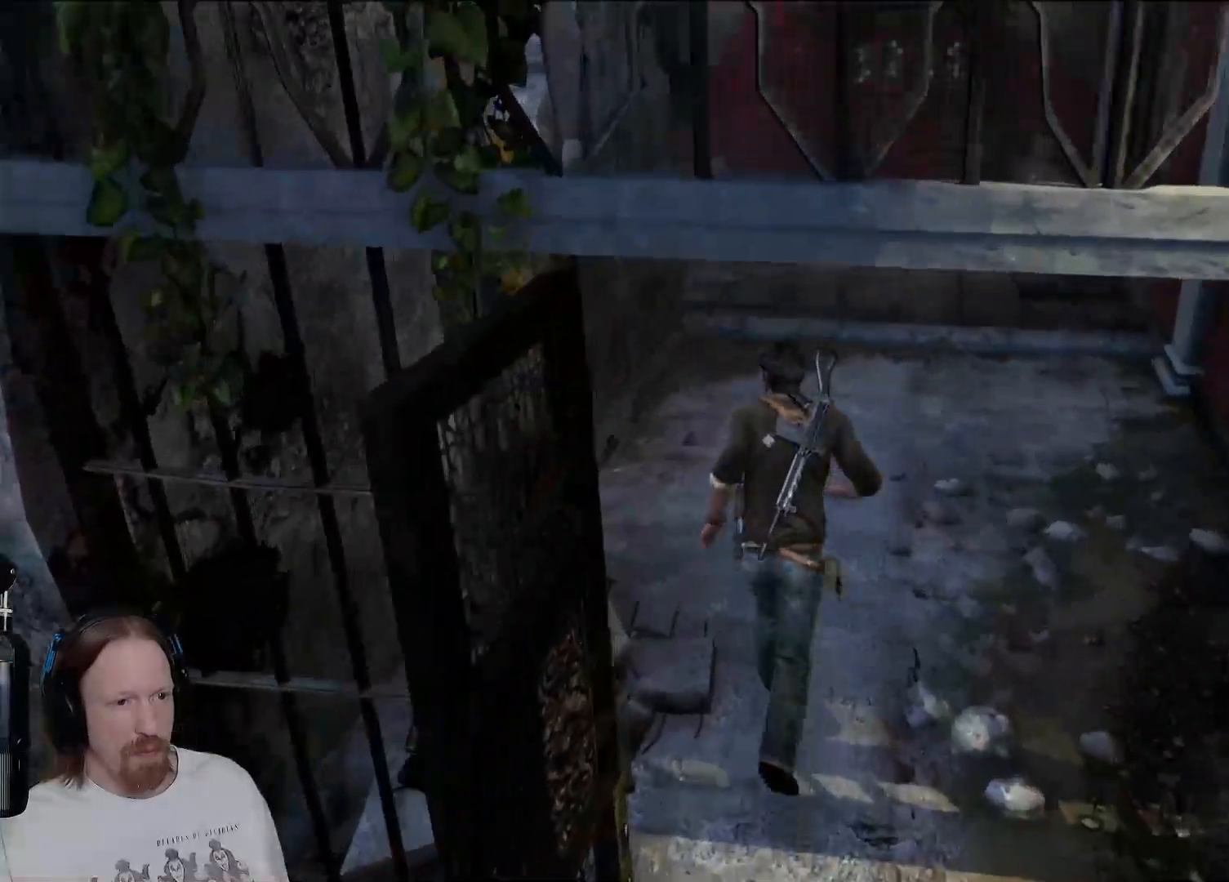
{"dt_ms": 500, "buttons": [], "left_stick": "up", "right_stick": "center", "events": [[133, "right_stick", "center"], [300, "right_stick", "right"], [467, "right_stick", "center"]]}
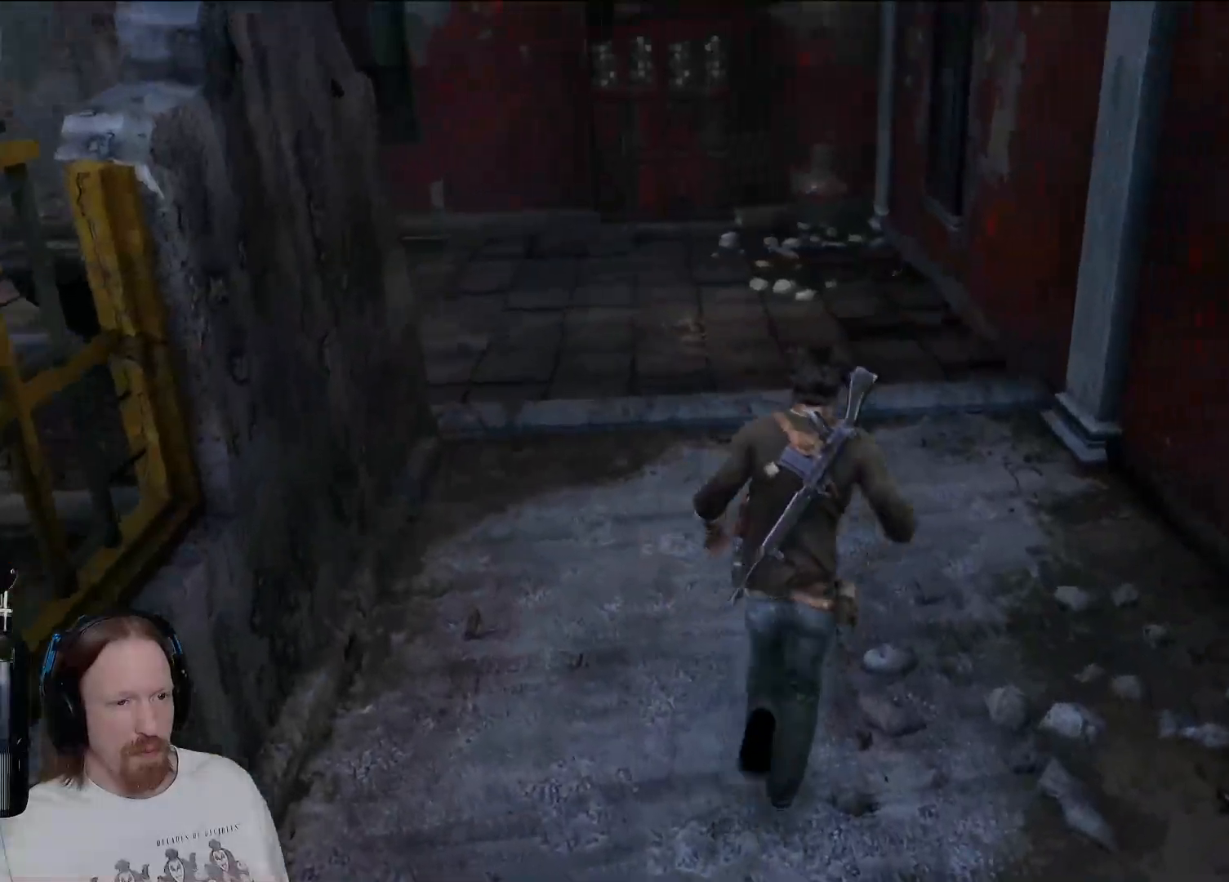
{"dt_ms": 500, "buttons": [], "left_stick": "up", "right_stick": "center", "events": [[233, "right_stick", "down"], [283, "right_stick", "down-left"], [417, "right_stick", "center"]]}
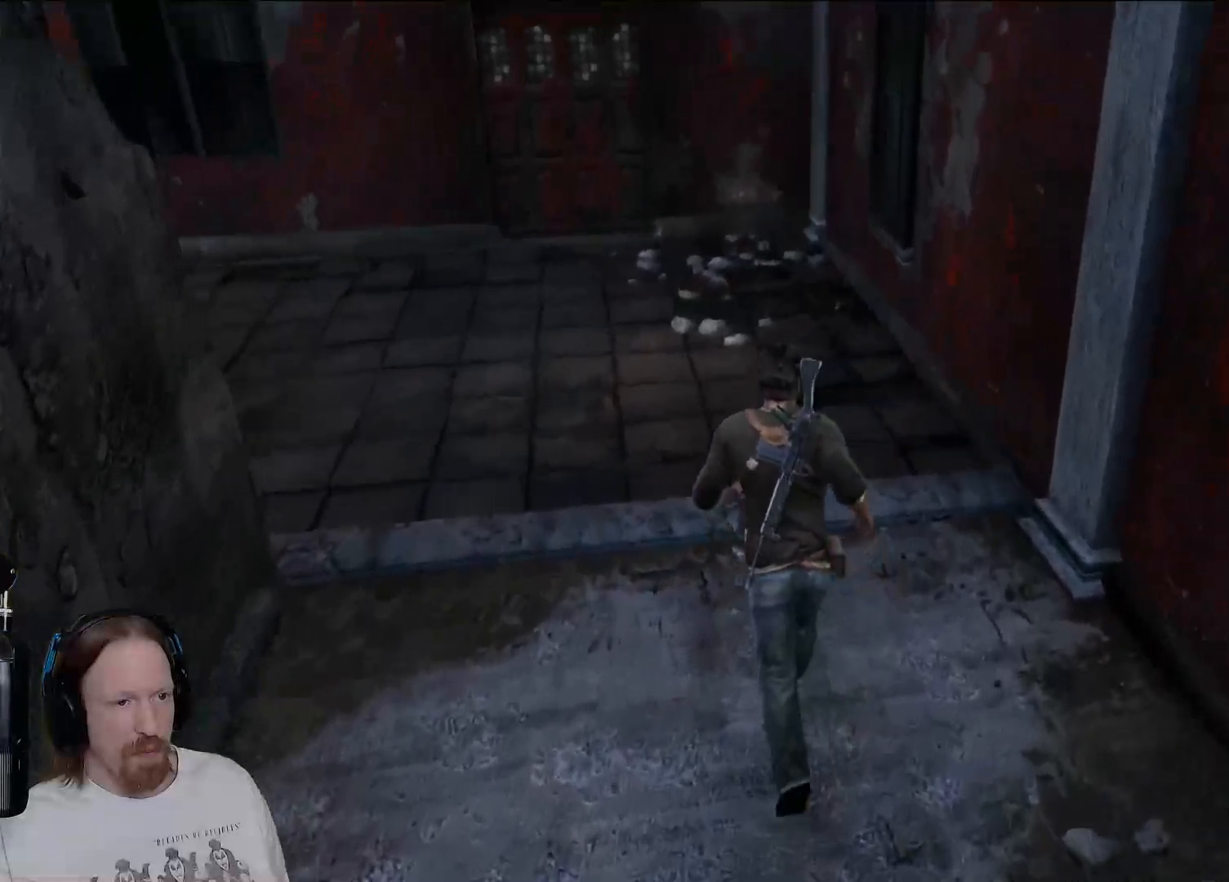
{"dt_ms": 500, "buttons": [], "left_stick": "up", "right_stick": "center", "events": []}
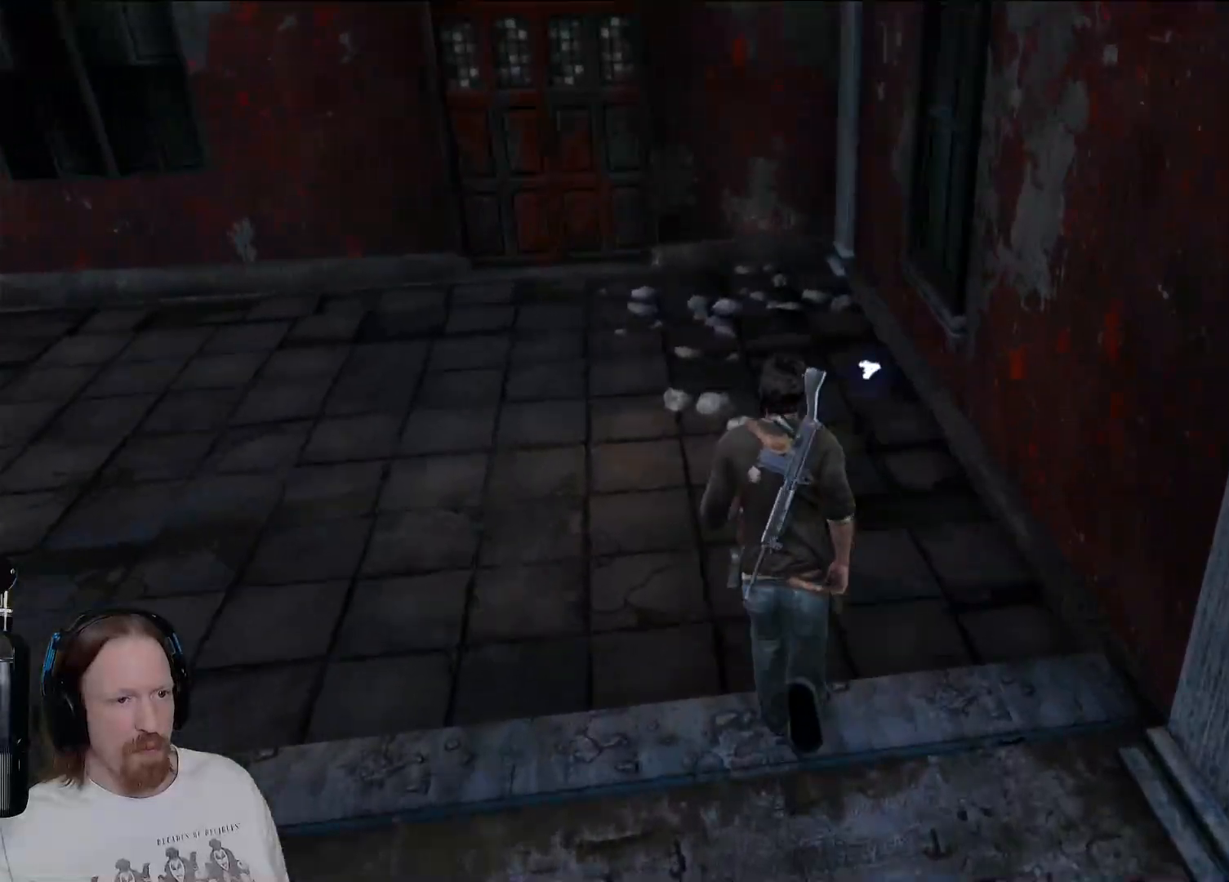
{"dt_ms": 500, "buttons": ["TRIANGLE"], "left_stick": "up", "right_stick": "center", "events": [[500, "TRIANGLE", "down"]]}
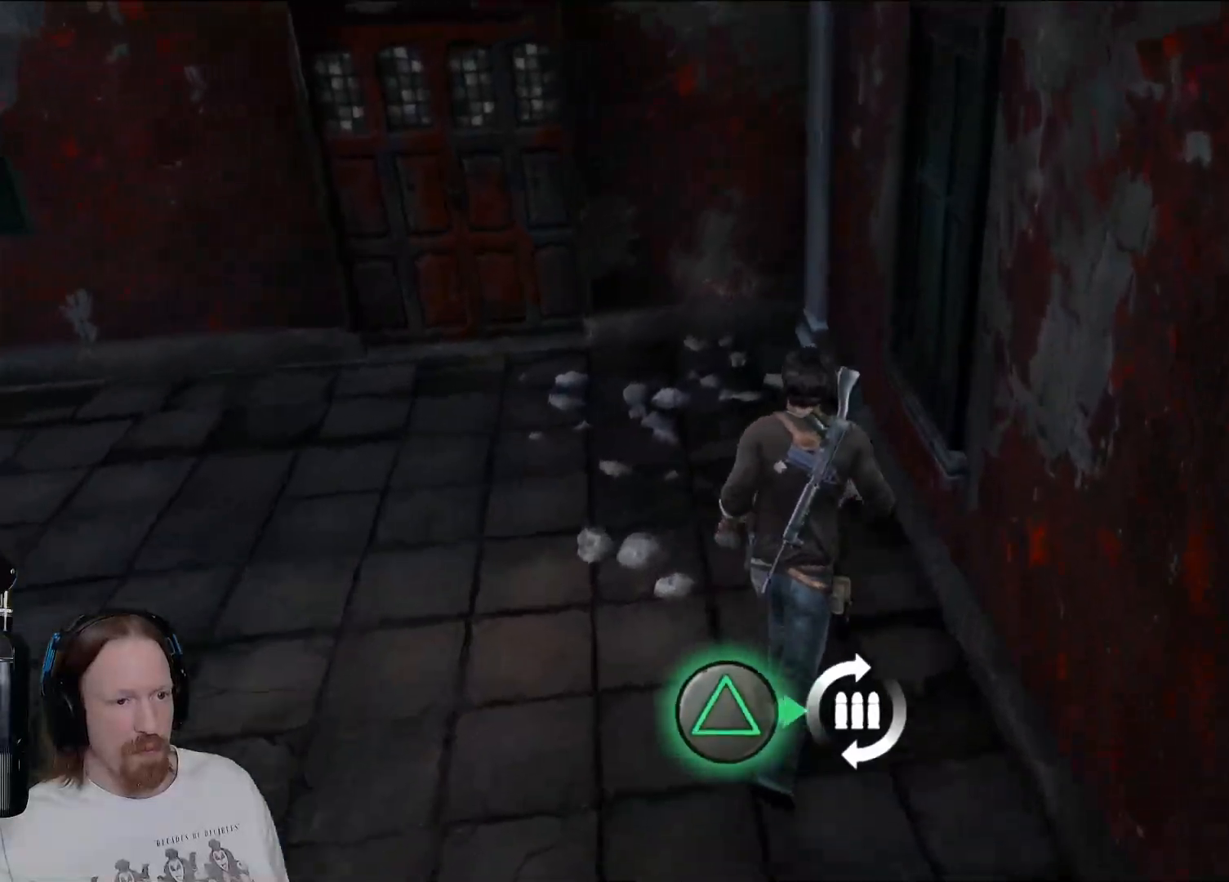
{"dt_ms": 500, "buttons": [], "left_stick": "up-left", "right_stick": "left", "events": [[117, "left_stick", "up-left"], [150, "TRIANGLE", "up"], [383, "right_stick", "down-left"], [433, "right_stick", "left"]]}
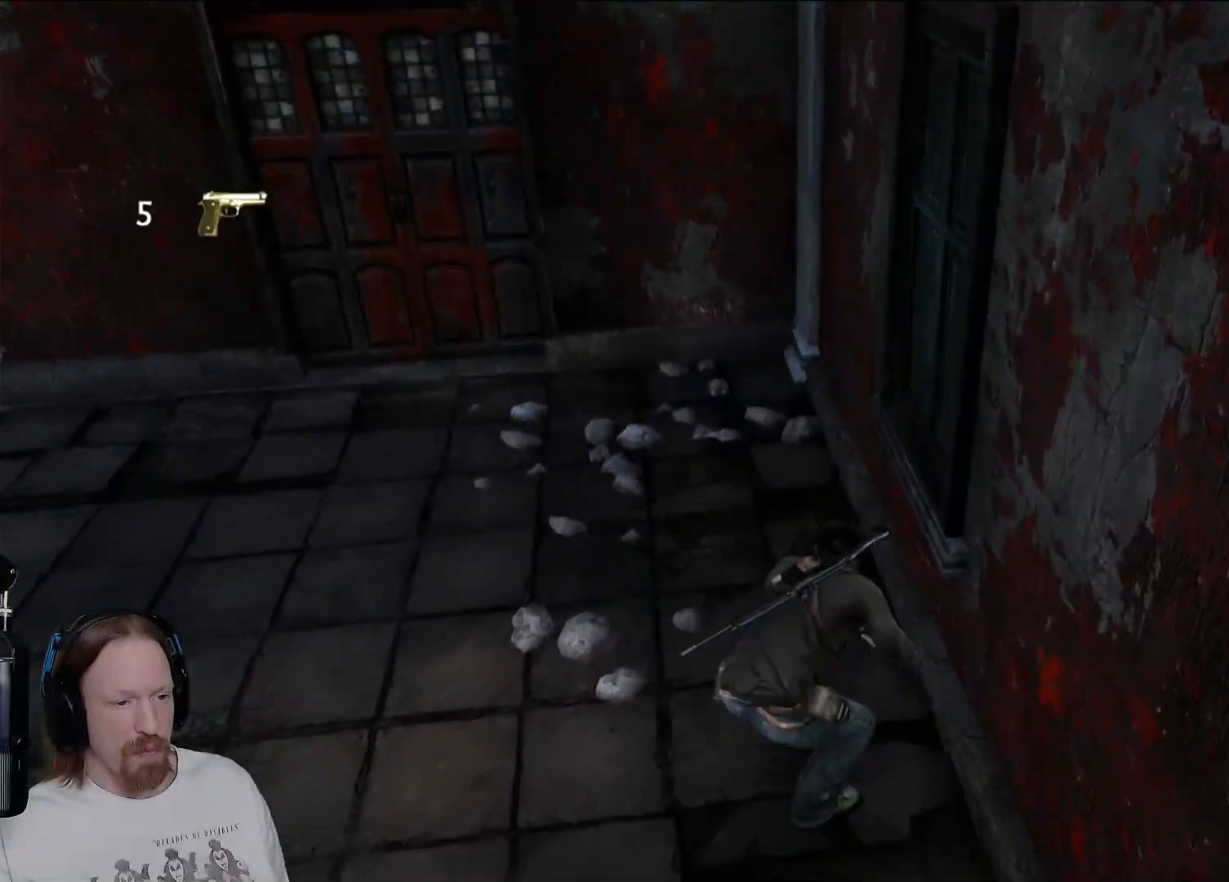
{"dt_ms": 500, "buttons": [], "left_stick": "up-left", "right_stick": "left", "events": []}
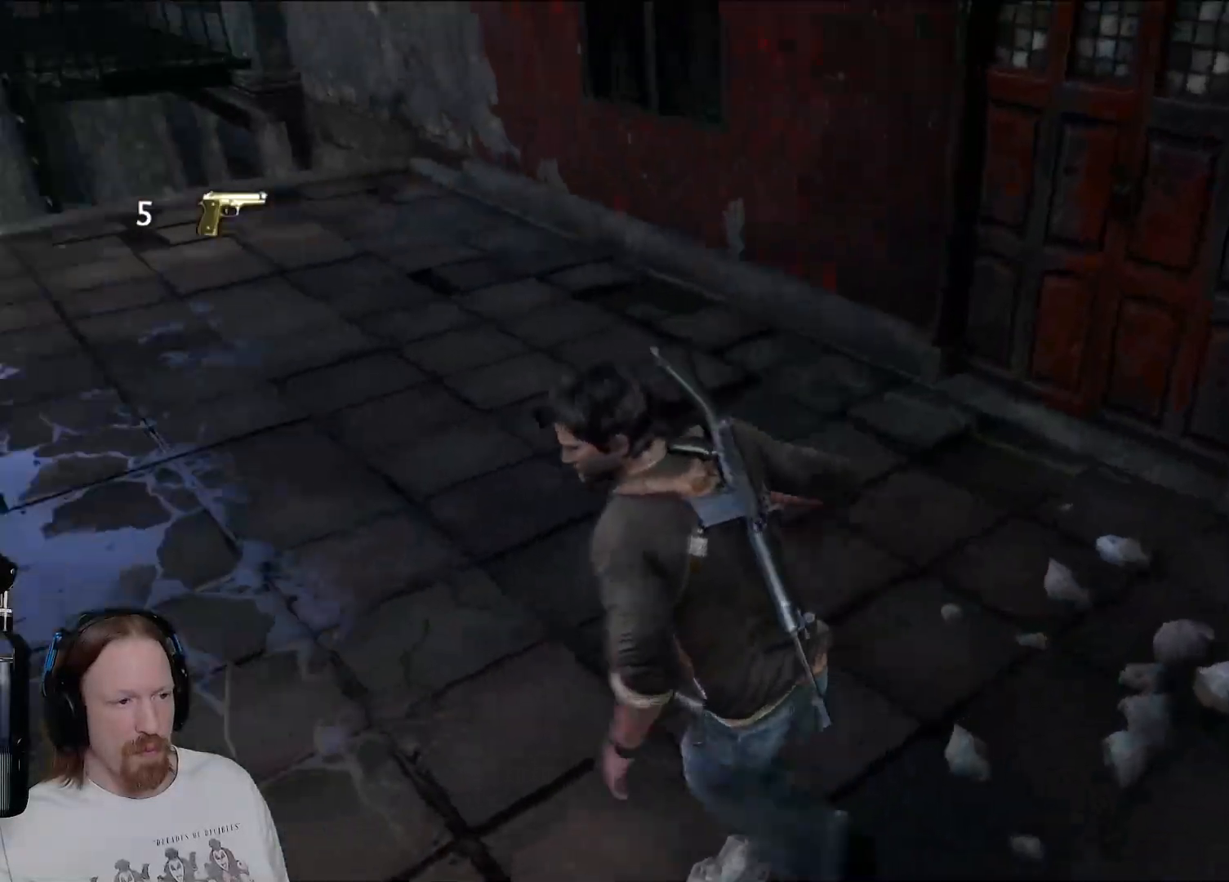
{"dt_ms": 1000, "buttons": [], "left_stick": "up", "right_stick": "center", "events": [[33, "left_stick", "up"], [50, "right_stick", "center"], [517, "right_stick", "up-left"], [833, "right_stick", "center"]]}
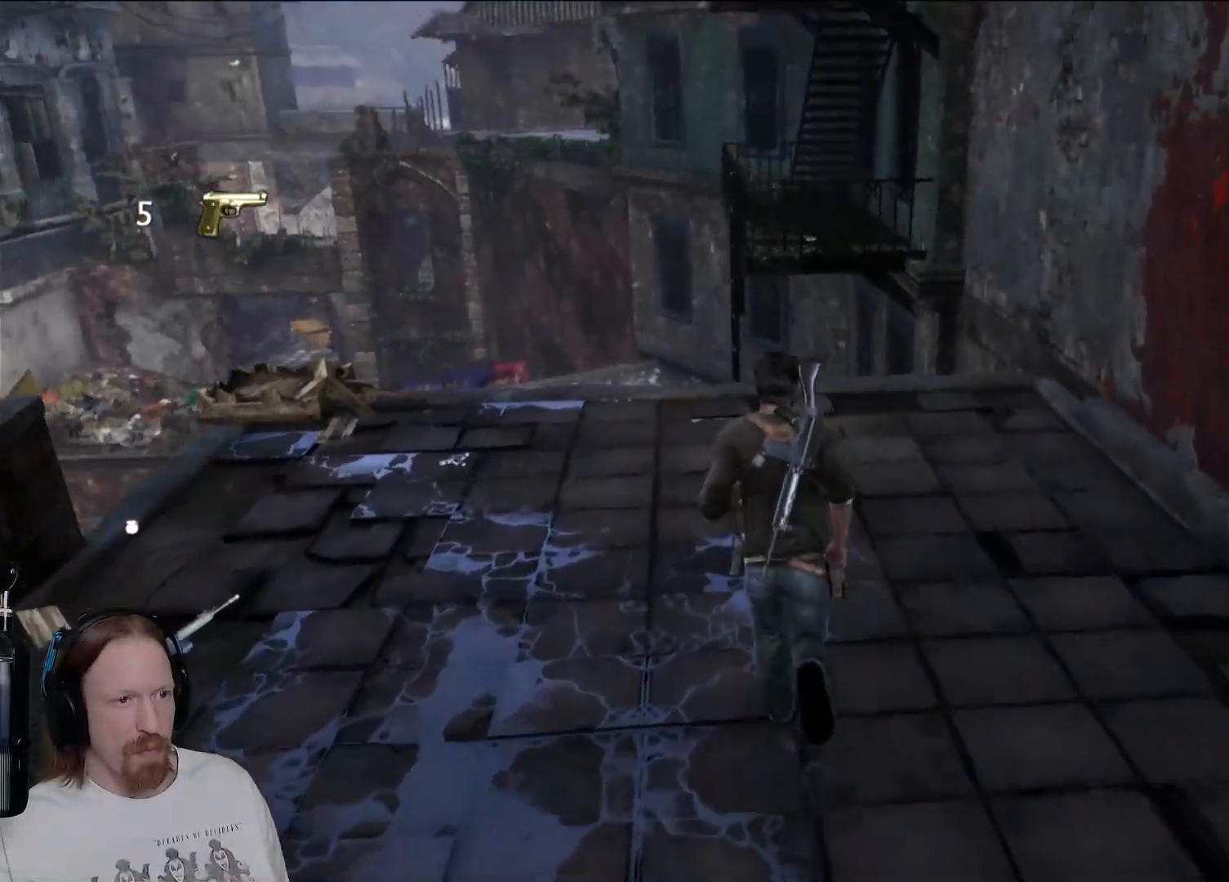
{"dt_ms": 500, "buttons": [], "left_stick": "up", "right_stick": "center", "events": [[183, "right_stick", "up-left"], [383, "right_stick", "center"]]}
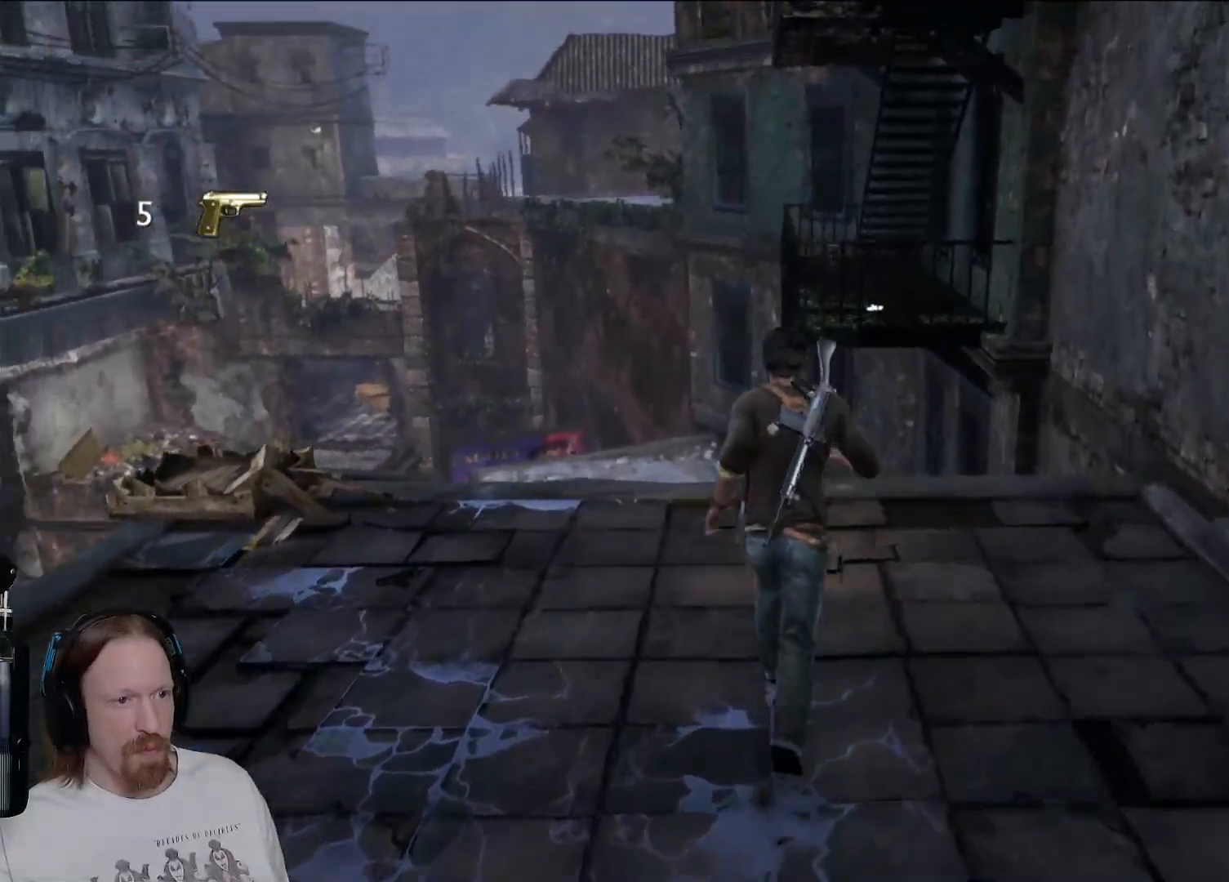
{"dt_ms": 500, "buttons": [], "left_stick": "up", "right_stick": "center", "events": []}
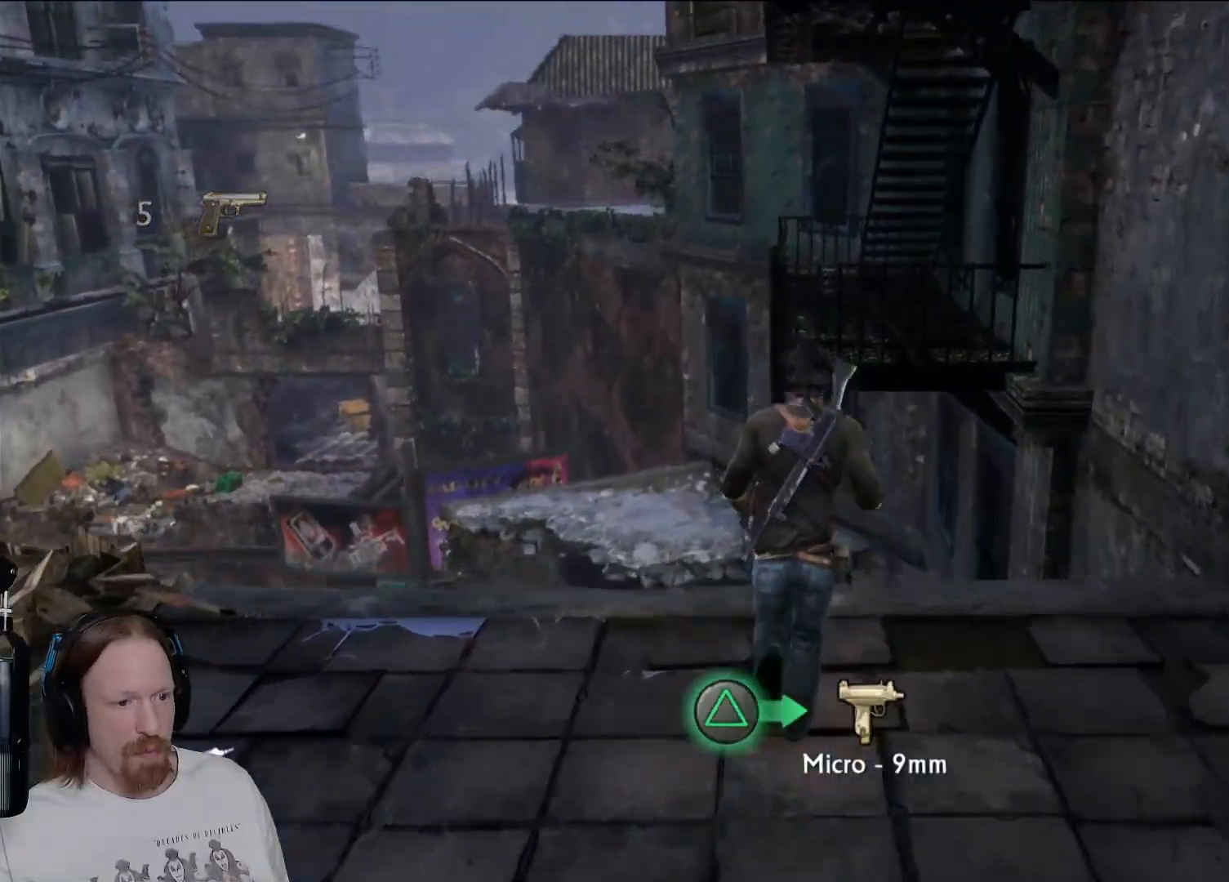
{"dt_ms": 500, "buttons": ["CROSS"], "left_stick": "up", "right_stick": "center", "events": [[250, "CROSS", "down"], [400, "CROSS", "up"], [450, "CROSS", "down"]]}
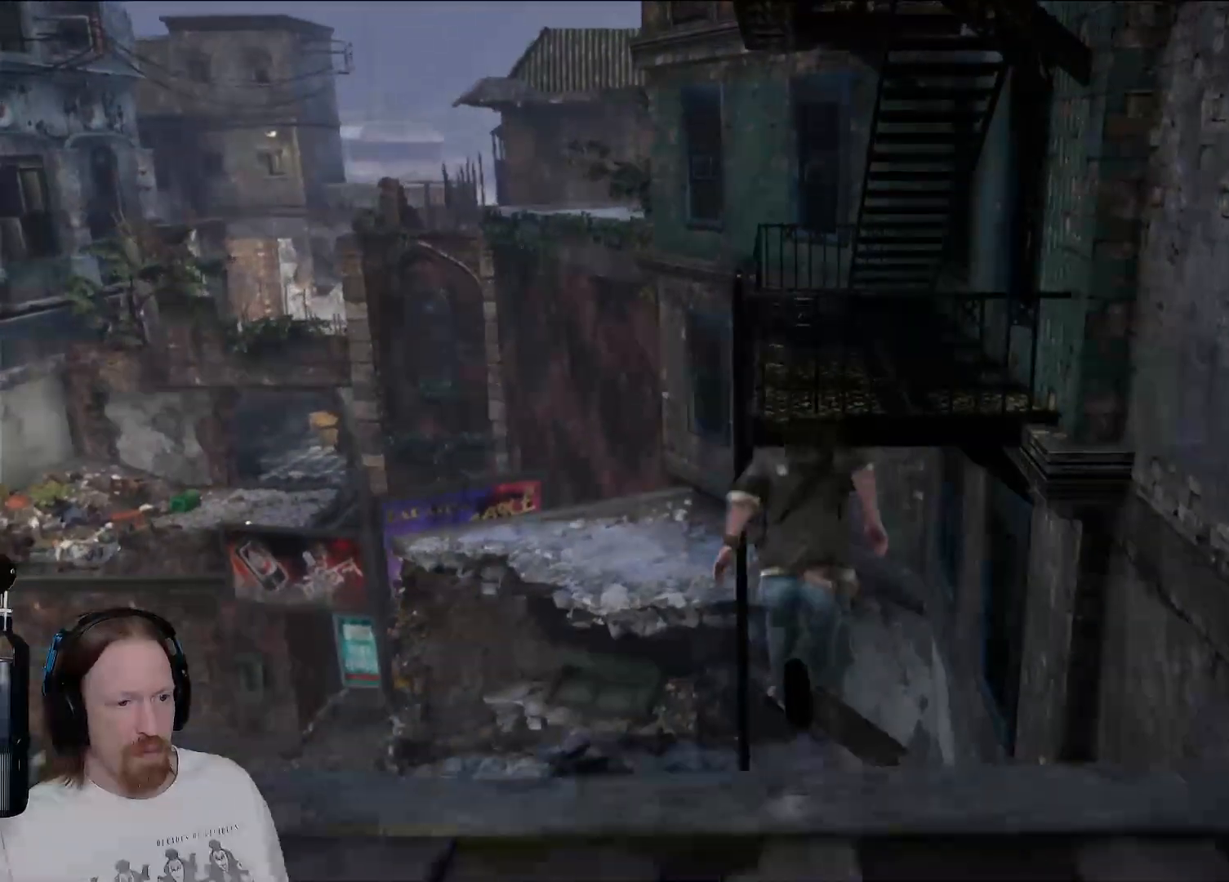
{"dt_ms": 500, "buttons": [], "left_stick": "up", "right_stick": "center", "events": [[500, "CROSS", "up"]]}
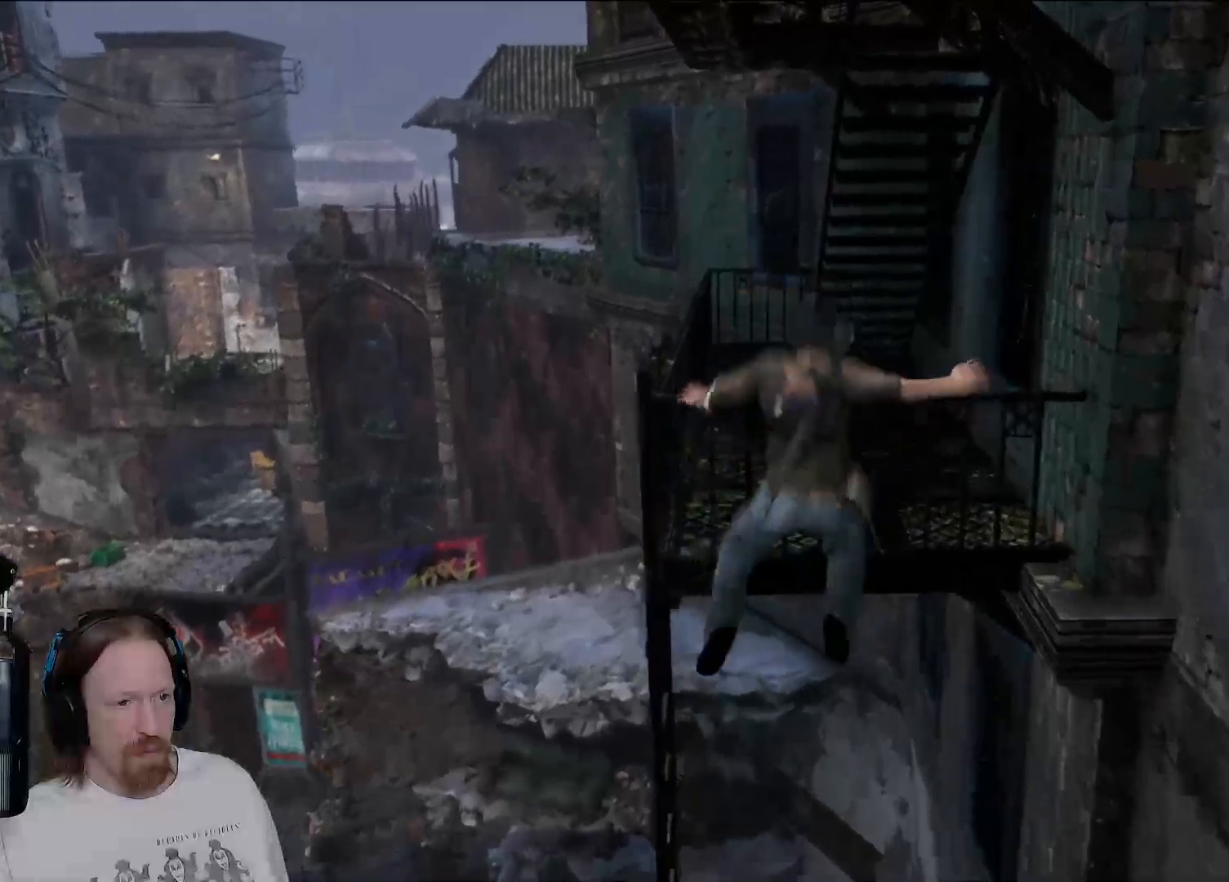
{"dt_ms": 500, "buttons": ["CROSS"], "left_stick": "up", "right_stick": "center", "events": [[367, "CROSS", "down"]]}
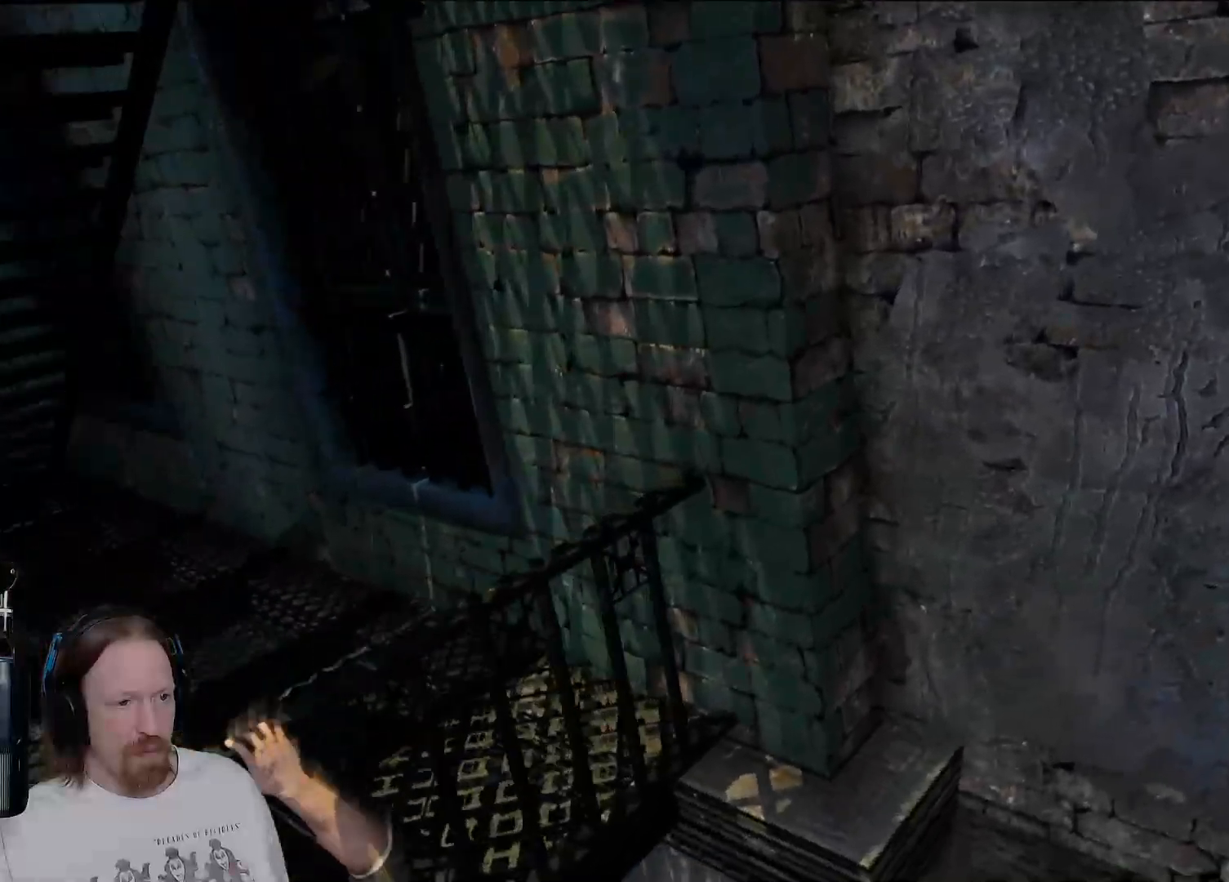
{"dt_ms": 500, "buttons": [], "left_stick": "center", "right_stick": "center", "events": [[17, "CROSS", "up"], [100, "CROSS", "down"], [133, "left_stick", "center"], [200, "CROSS", "up"], [317, "CROSS", "down"], [433, "CROSS", "up"]]}
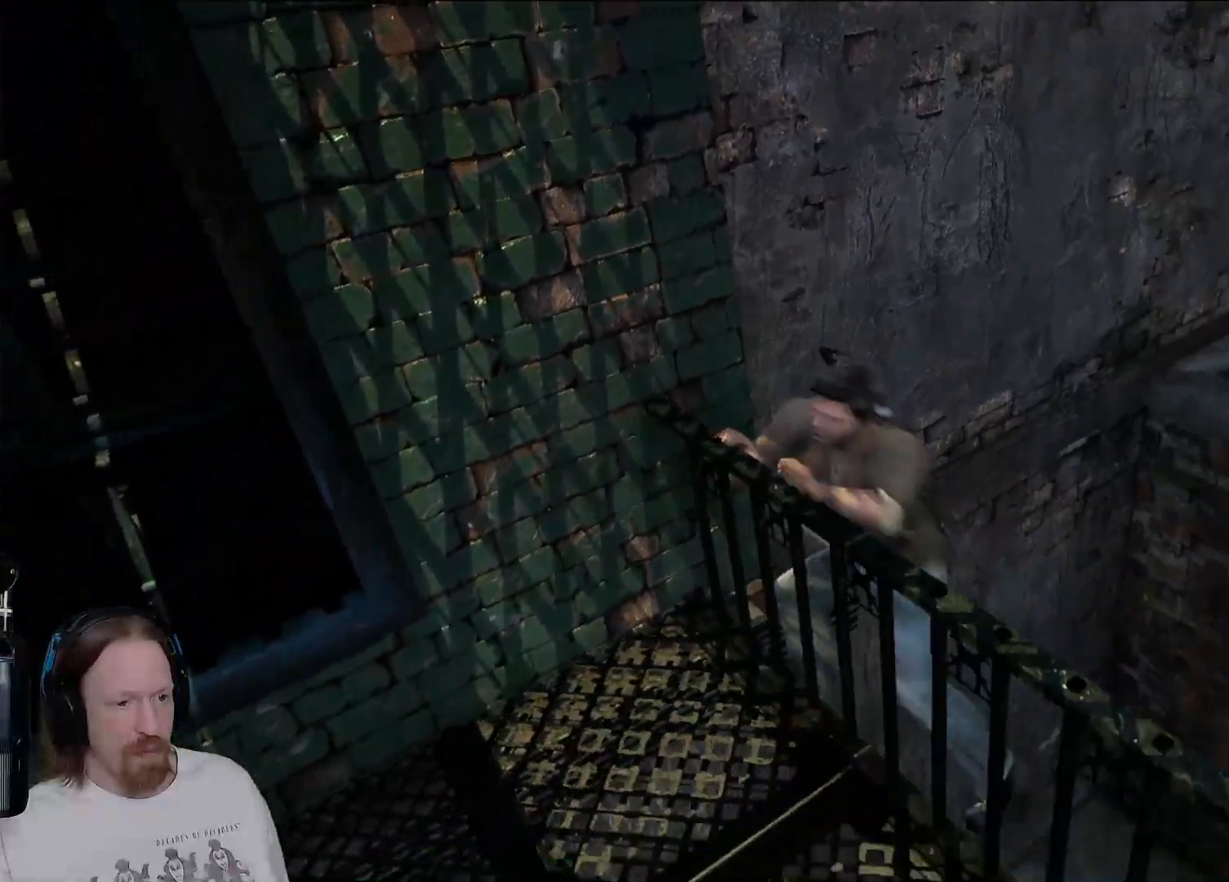
{"dt_ms": 500, "buttons": [], "left_stick": "center", "right_stick": "center", "events": [[250, "right_stick", "down"], [350, "right_stick", "center"]]}
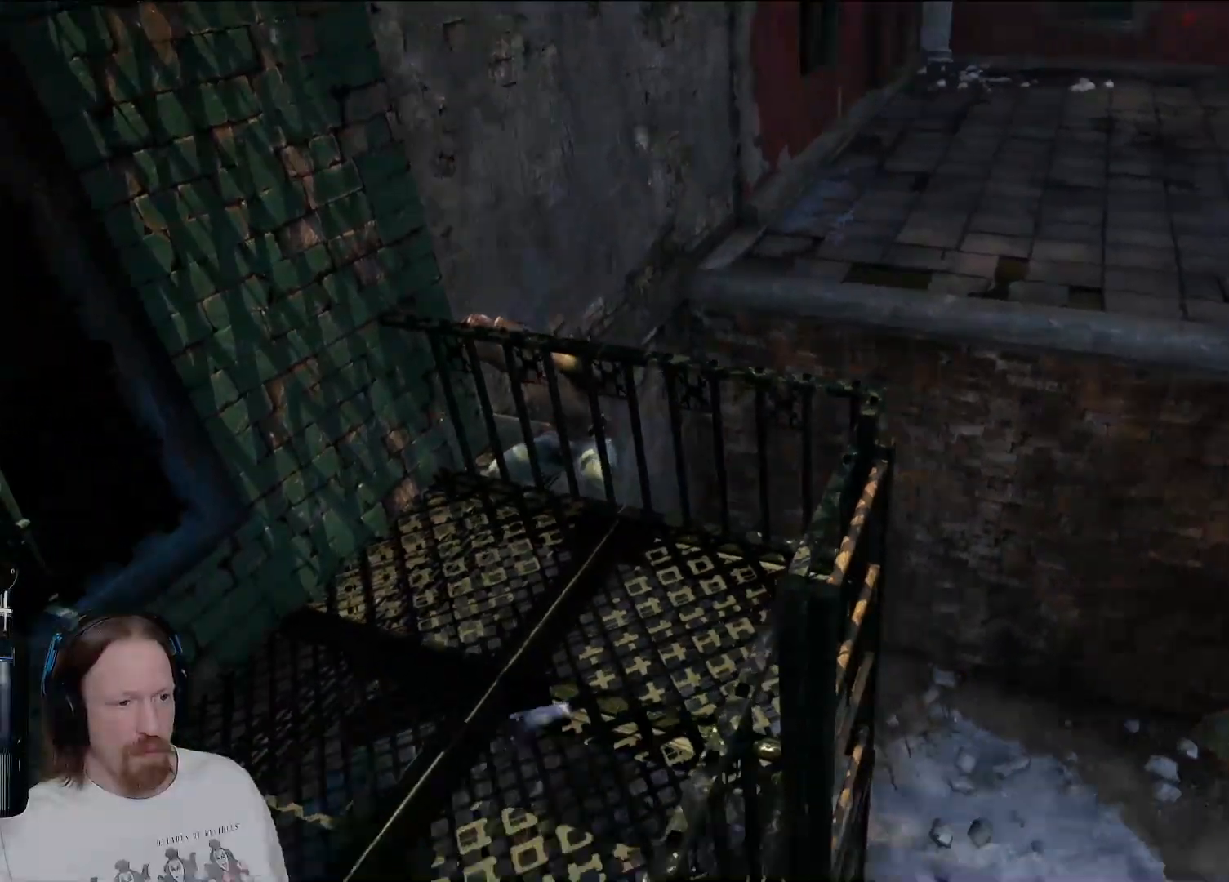
{"dt_ms": 500, "buttons": [], "left_stick": "center", "right_stick": "down-right", "events": [[50, "CROSS", "down"], [200, "CROSS", "up"], [500, "right_stick", "down-right"]]}
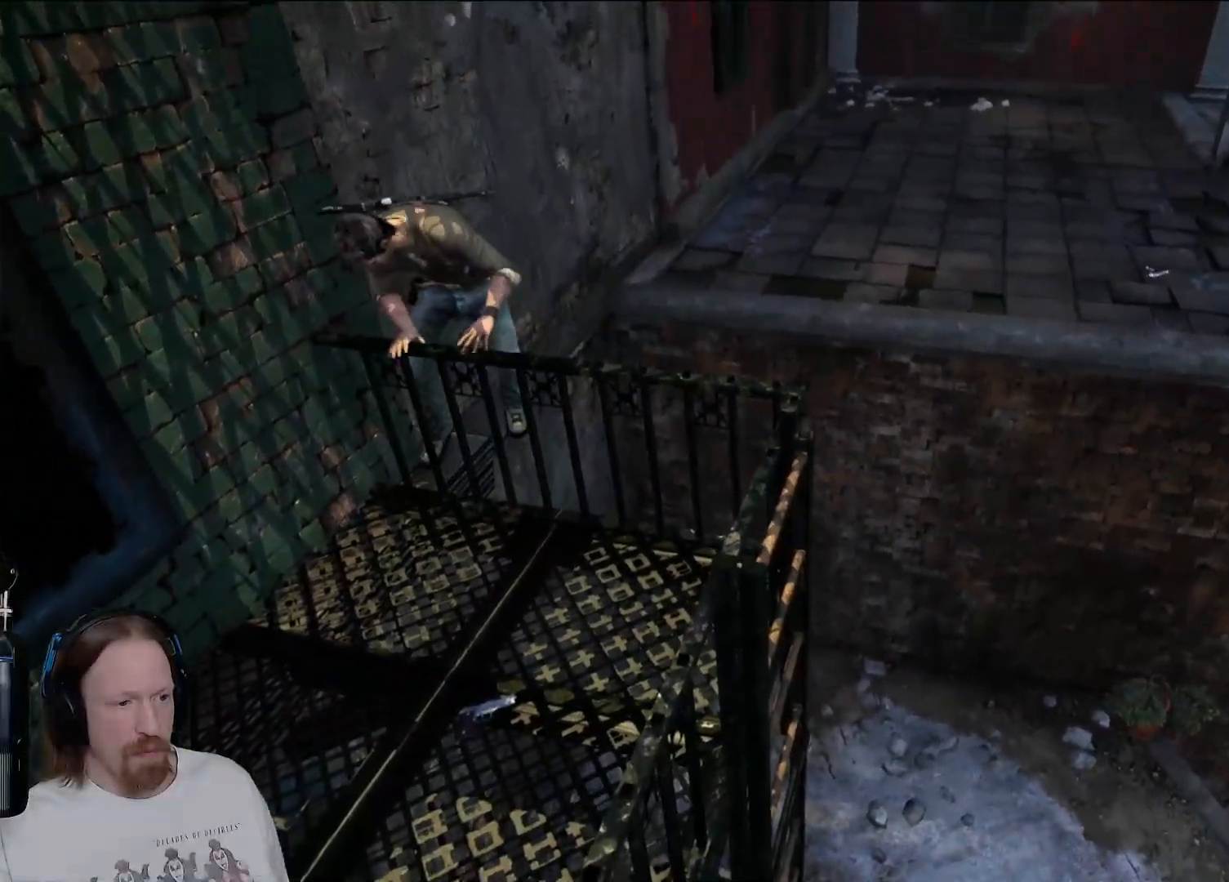
{"dt_ms": 500, "buttons": [], "left_stick": "down-right", "right_stick": "center", "events": [[317, "right_stick", "center"], [383, "left_stick", "down-right"]]}
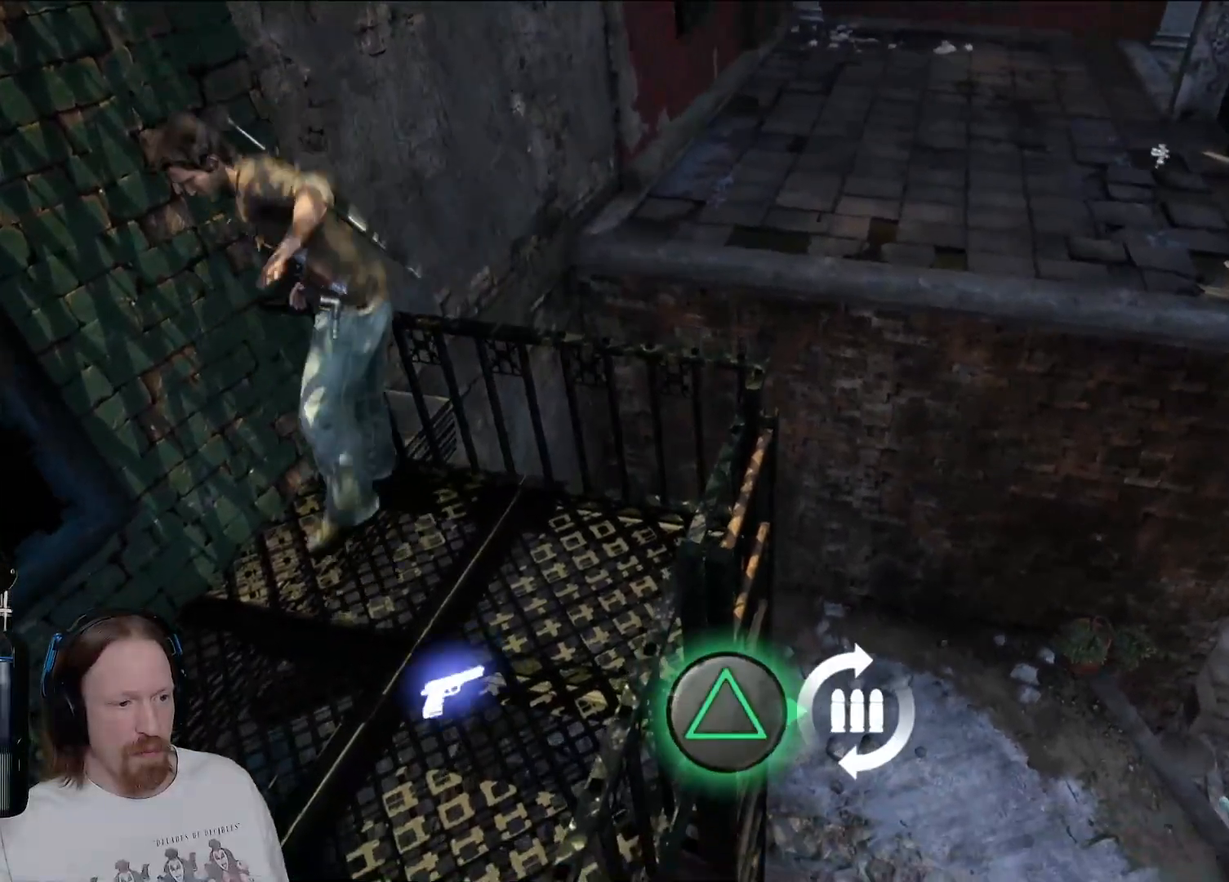
{"dt_ms": 500, "buttons": [], "left_stick": "down-right", "right_stick": "center", "events": [[83, "TRIANGLE", "down"], [217, "TRIANGLE", "up"], [317, "TRIANGLE", "down"], [417, "TRIANGLE", "up"]]}
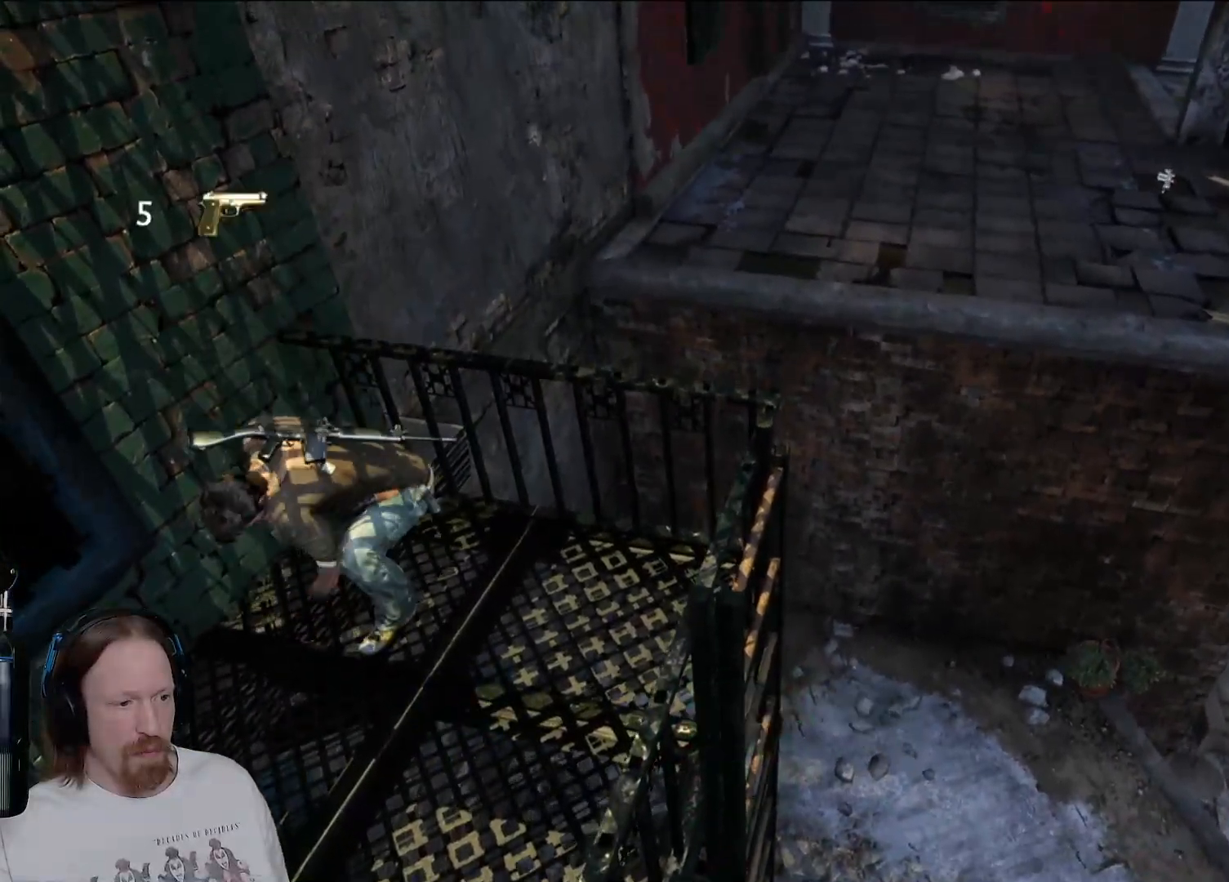
{"dt_ms": 500, "buttons": ["CROSS"], "left_stick": "up", "right_stick": "center", "events": [[50, "left_stick", "right"], [200, "left_stick", "up-right"], [483, "CROSS", "down"], [483, "left_stick", "up"]]}
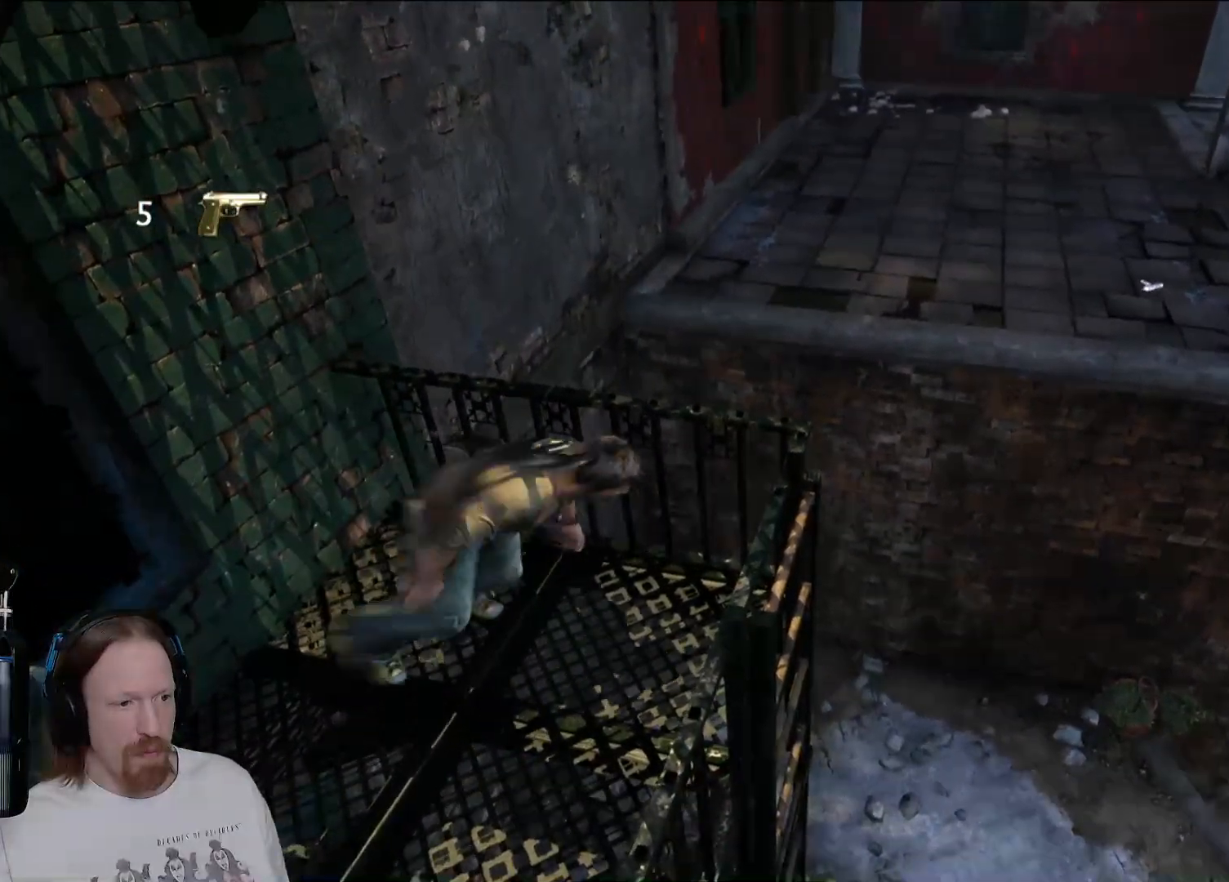
{"dt_ms": 500, "buttons": [], "left_stick": "up", "right_stick": "right", "events": [[133, "CROSS", "up"], [500, "right_stick", "right"]]}
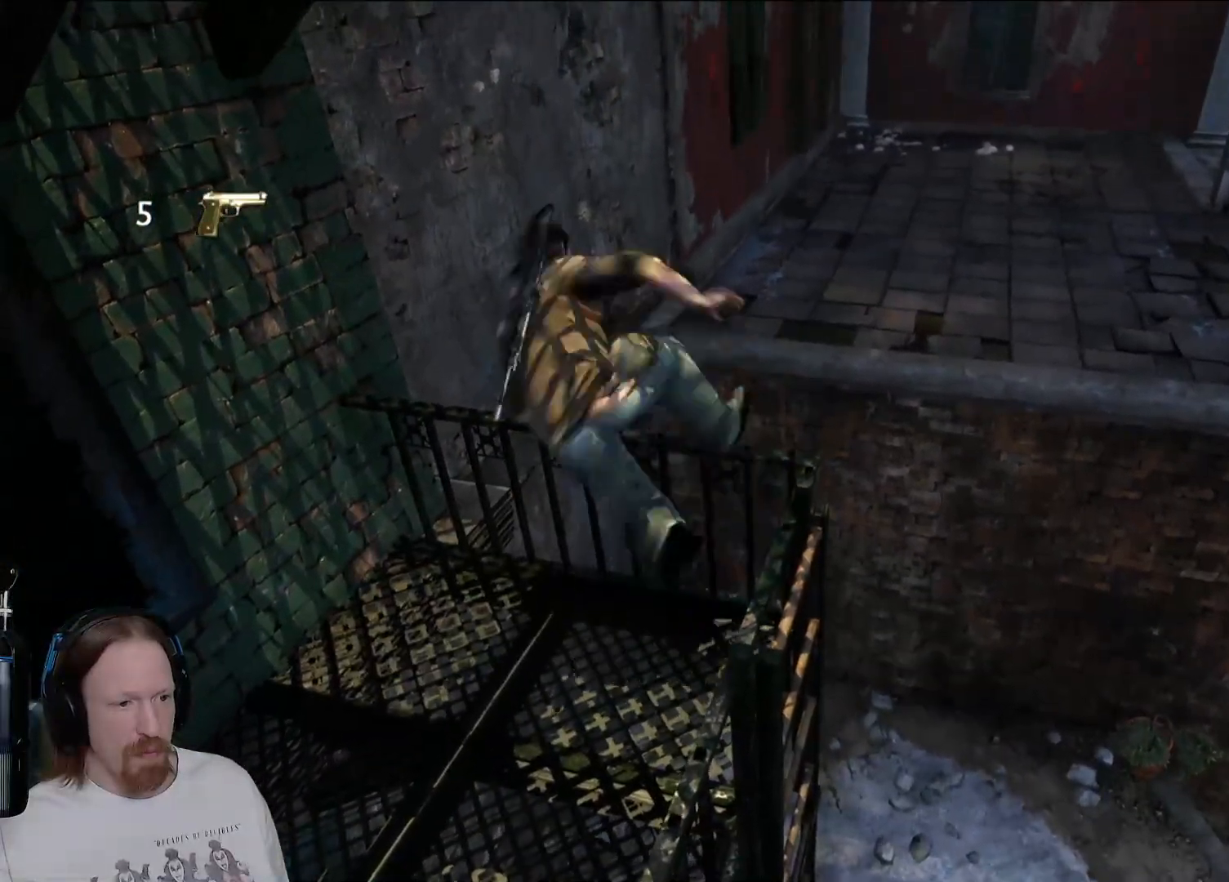
{"dt_ms": 500, "buttons": [], "left_stick": "up", "right_stick": "center", "events": [[50, "left_stick", "center"], [183, "right_stick", "center"], [317, "left_stick", "up"]]}
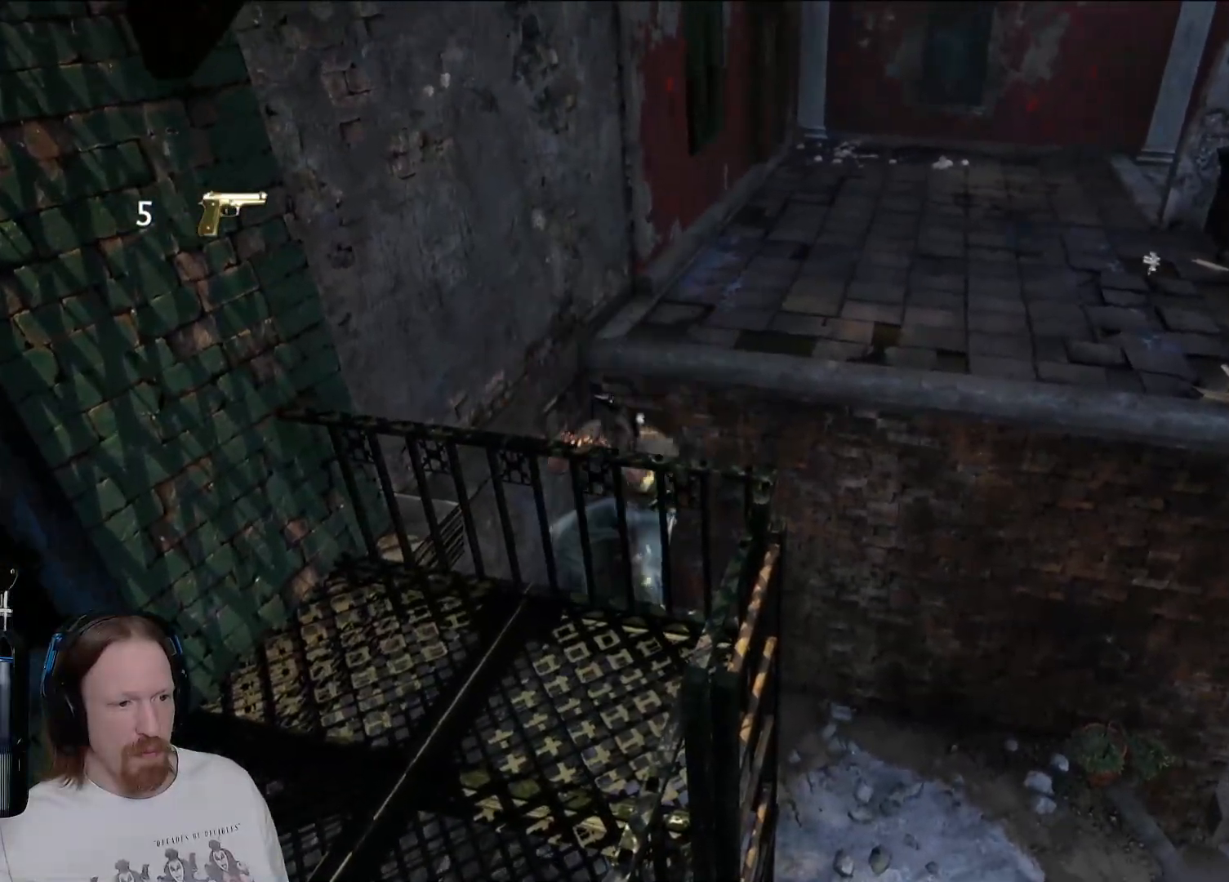
{"dt_ms": 500, "buttons": ["CROSS"], "left_stick": "up", "right_stick": "center", "events": [[33, "CROSS", "down"], [150, "CROSS", "up"], [233, "CROSS", "down"], [417, "CROSS", "up"], [483, "CROSS", "down"]]}
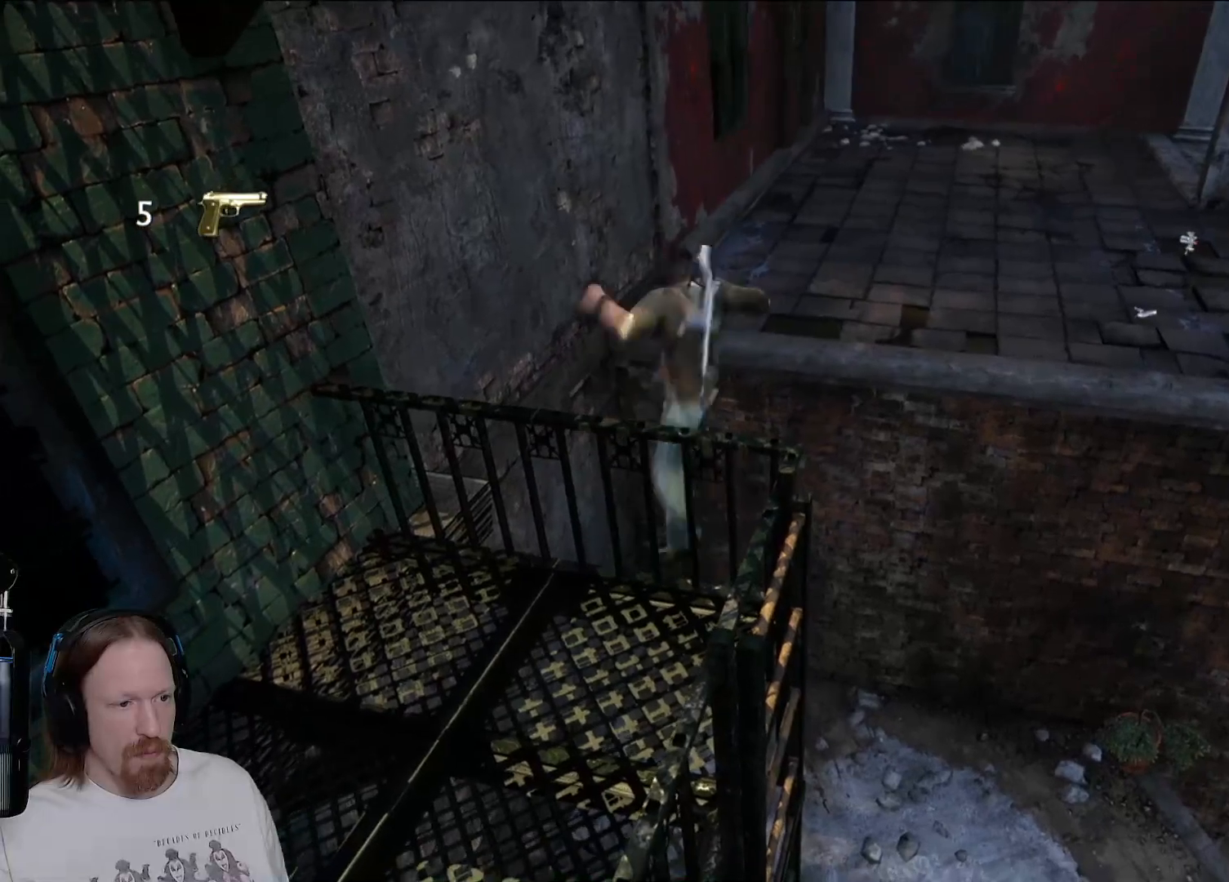
{"dt_ms": 500, "buttons": [], "left_stick": "up", "right_stick": "center", "events": [[233, "CROSS", "up"]]}
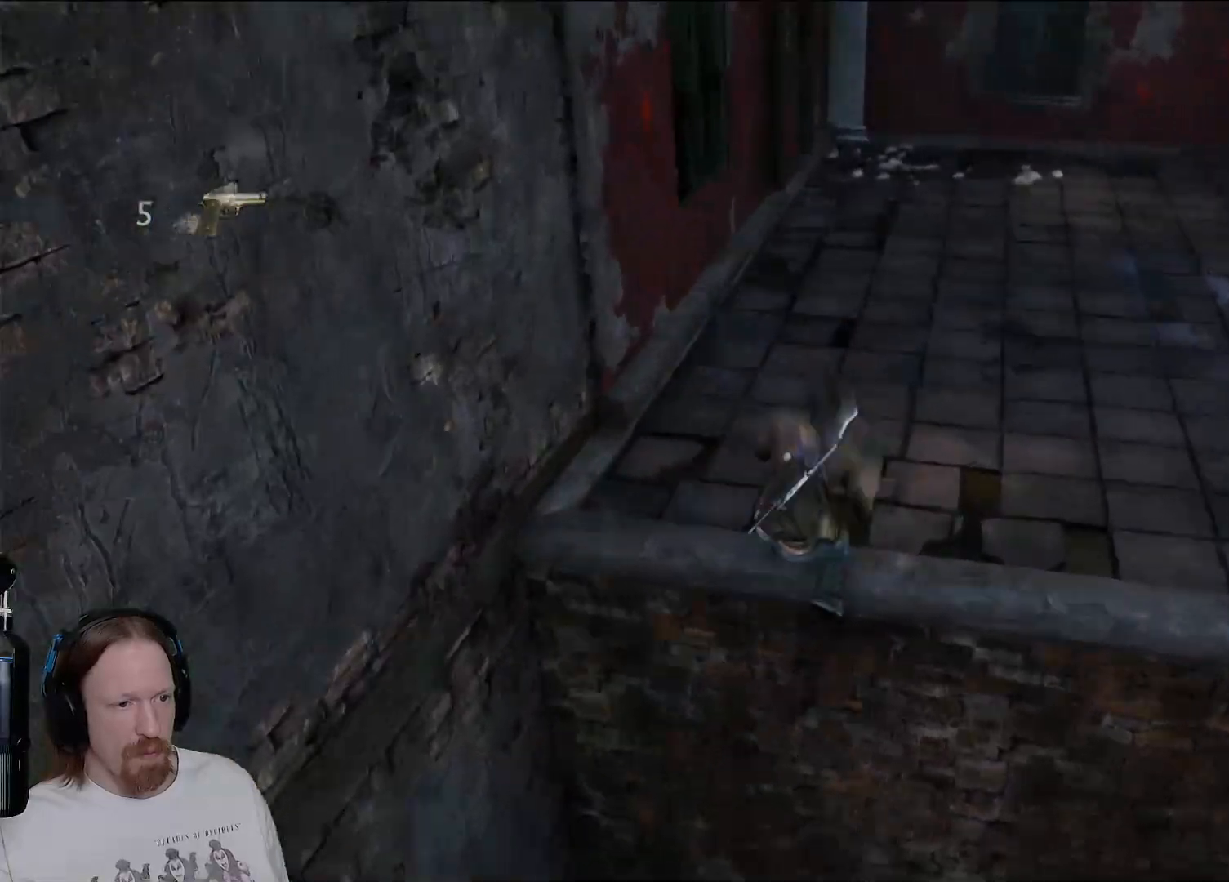
{"dt_ms": 500, "buttons": [], "left_stick": "up-right", "right_stick": "right", "events": [[267, "right_stick", "right"], [417, "left_stick", "up-right"]]}
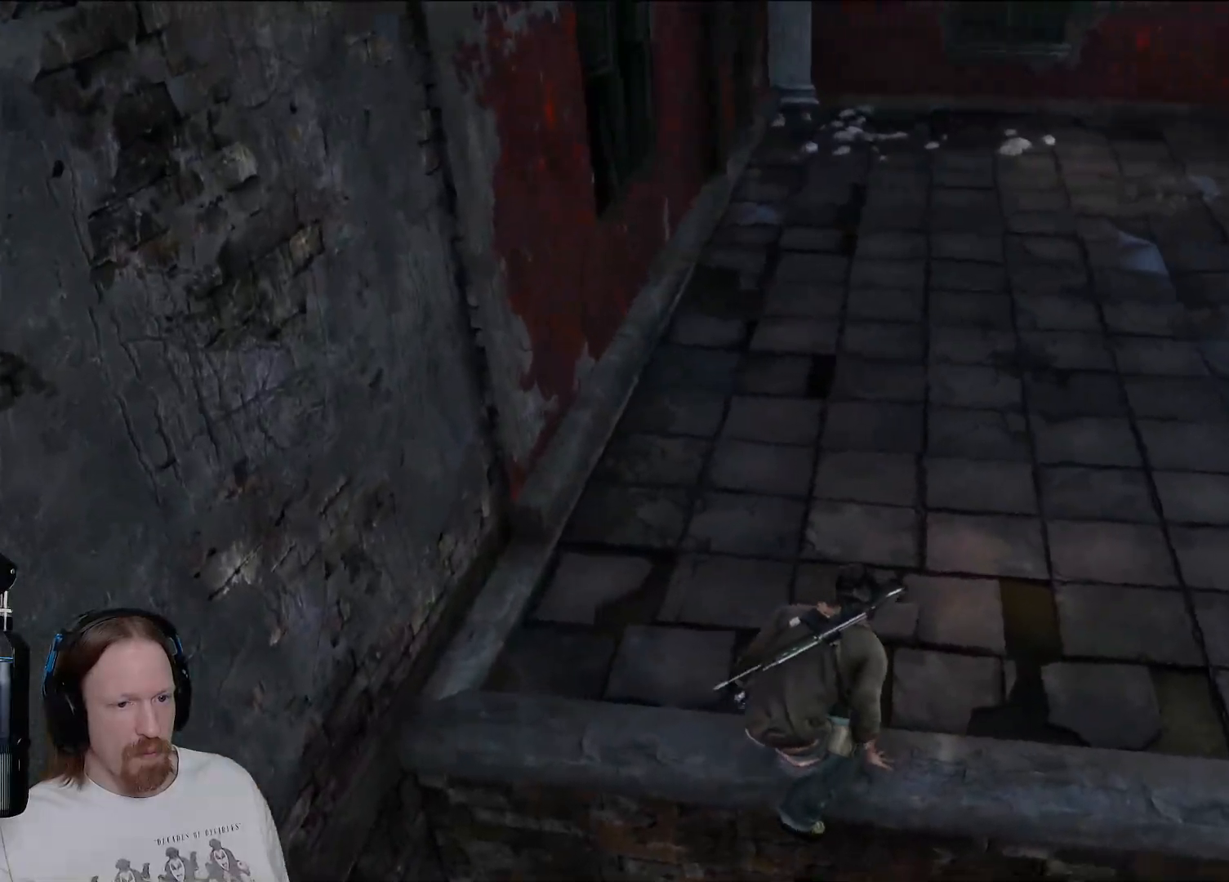
{"dt_ms": 500, "buttons": [], "left_stick": "up", "right_stick": "center", "events": [[200, "right_stick", "center"], [400, "left_stick", "up"]]}
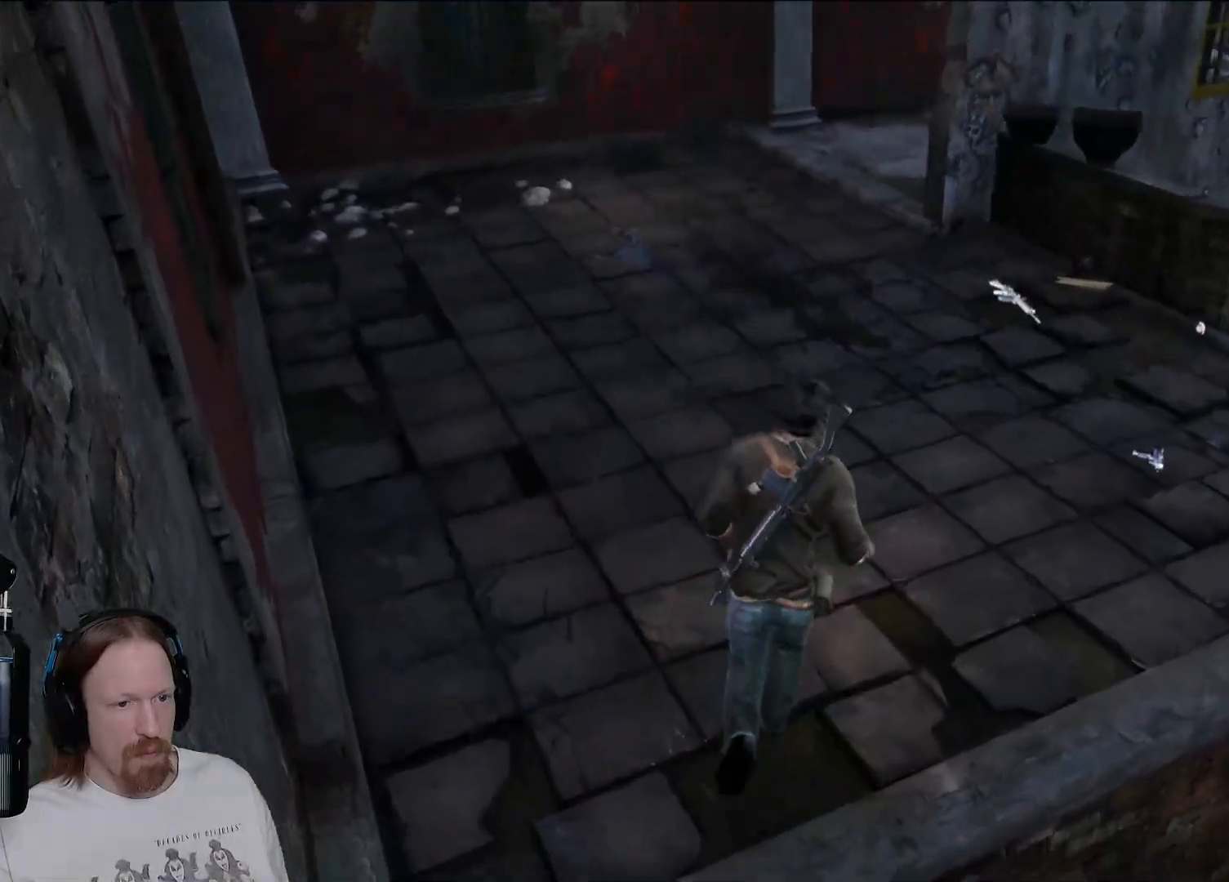
{"dt_ms": 1000, "buttons": [], "left_stick": "up-right", "right_stick": "center", "events": [[233, "right_stick", "right"], [767, "right_stick", "center"], [983, "left_stick", "up-right"]]}
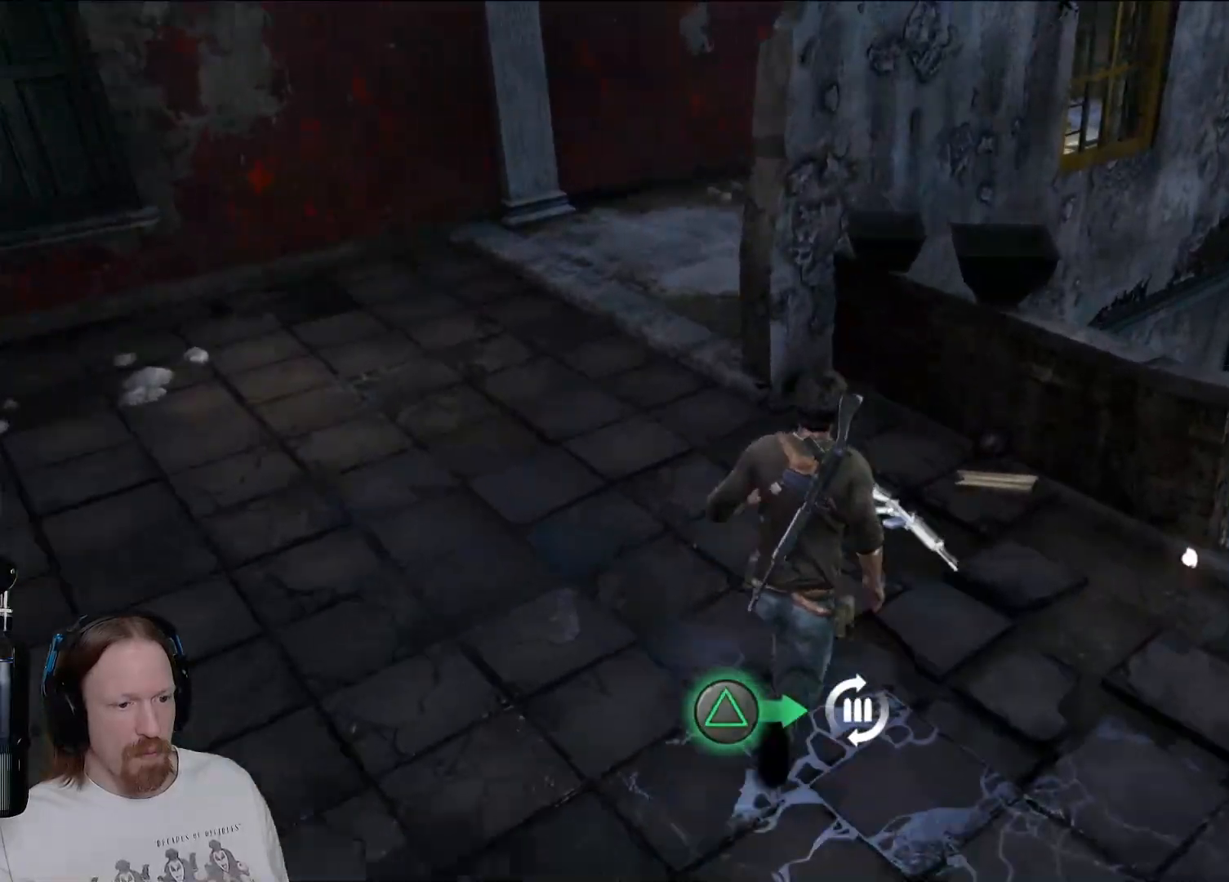
{"dt_ms": 500, "buttons": [], "left_stick": "center", "right_stick": "center", "events": [[100, "left_stick", "center"], [317, "TRIANGLE", "down"], [467, "TRIANGLE", "up"]]}